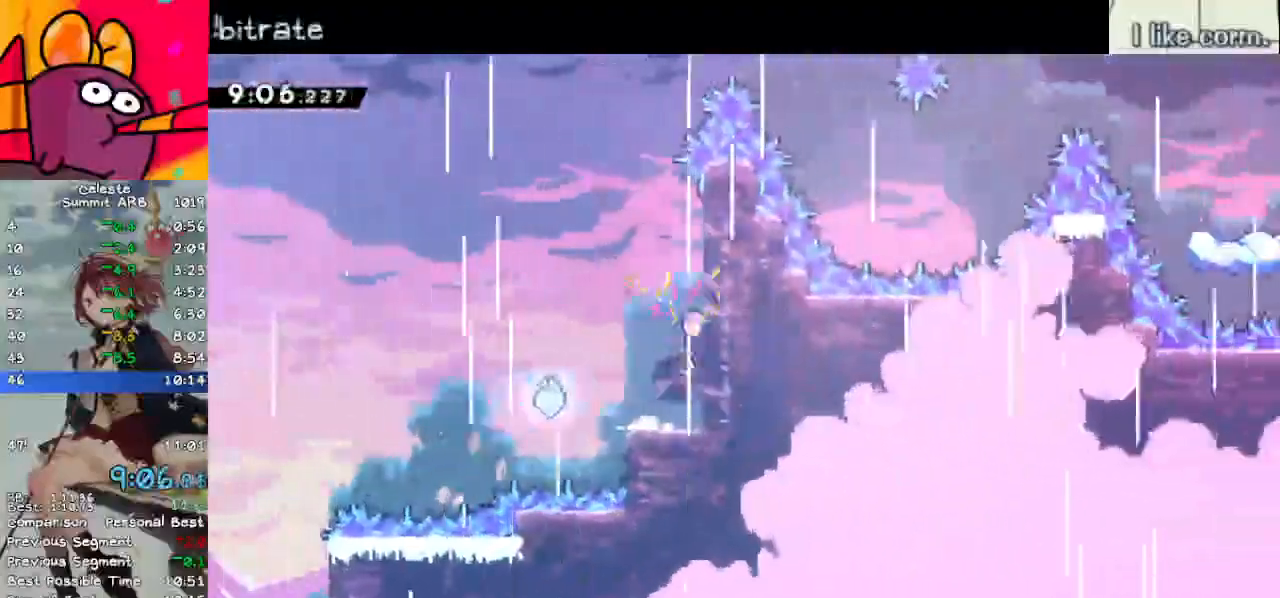
Gameplay with keyboard; each line is a JSON object with the keys held at the frame after it. "events" lists presses ("down") and releases ("up") of "dash", "demo", "down", "grab", "jump", "left", "menu", "return", "right", "space" and "up" between this image and that frame as [ms after this image, input, new state], when the widget could be followed in between. No other keys are recorded. Mouse input is not recorded. Key names are as the overlay labels them; some are game actions (e.g. jump) rather than physical keys.
{"keys": ["dash", "jump", "right", "up"], "events": [[50, "jump", "up"], [133, "jump", "down"], [183, "grab", "up"], [233, "jump", "up"], [233, "left", "down"], [233, "right", "up"], [283, "jump", "down"], [417, "right", "down"], [417, "up", "down"], [467, "dash", "down"], [467, "left", "up"]]}
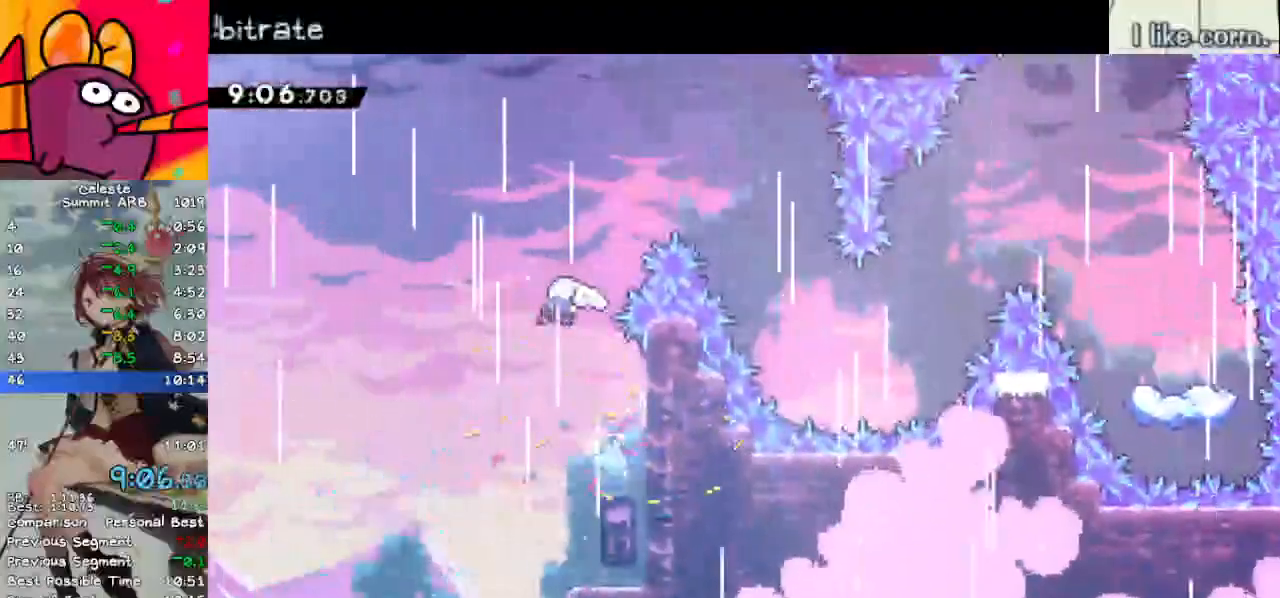
{"keys": ["jump", "right"], "events": [[150, "dash", "up"], [300, "up", "up"]]}
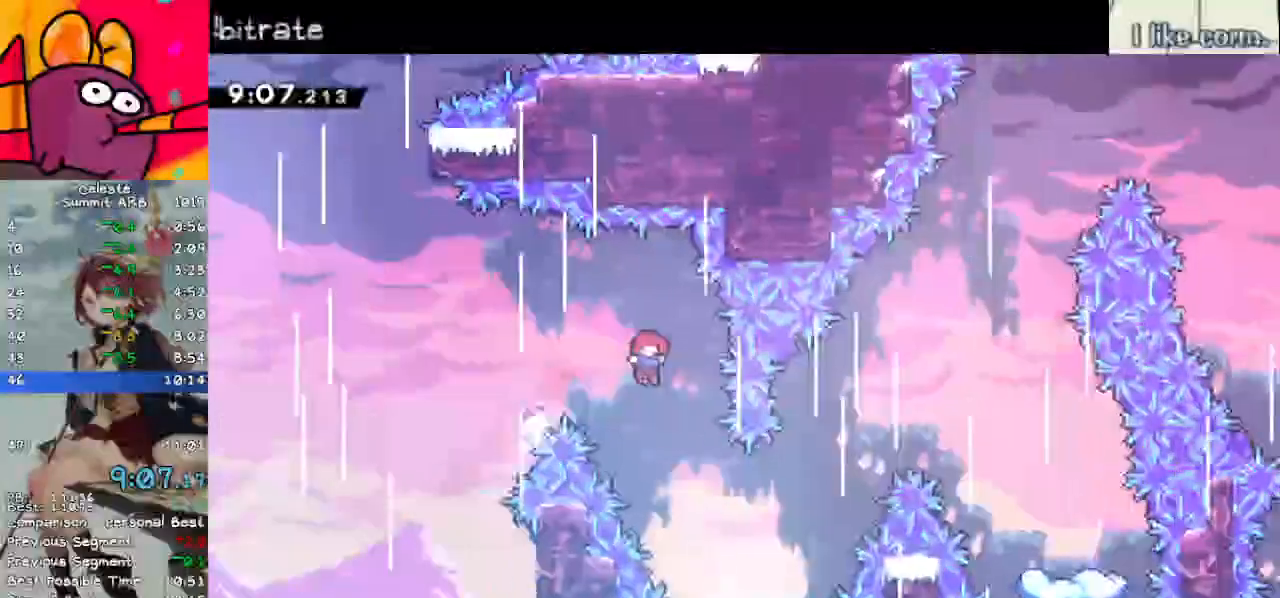
{"keys": ["right"], "events": [[267, "demo", "down"], [367, "jump", "up"], [400, "demo", "up"]]}
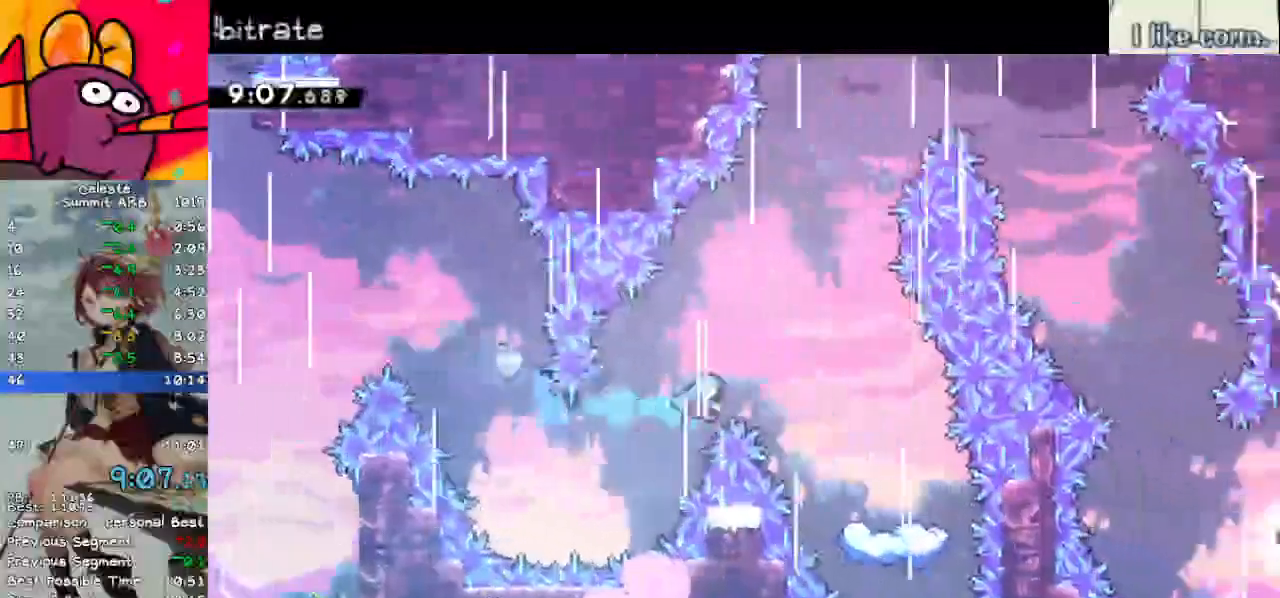
{"keys": ["down"], "events": [[333, "down", "down"], [417, "right", "up"]]}
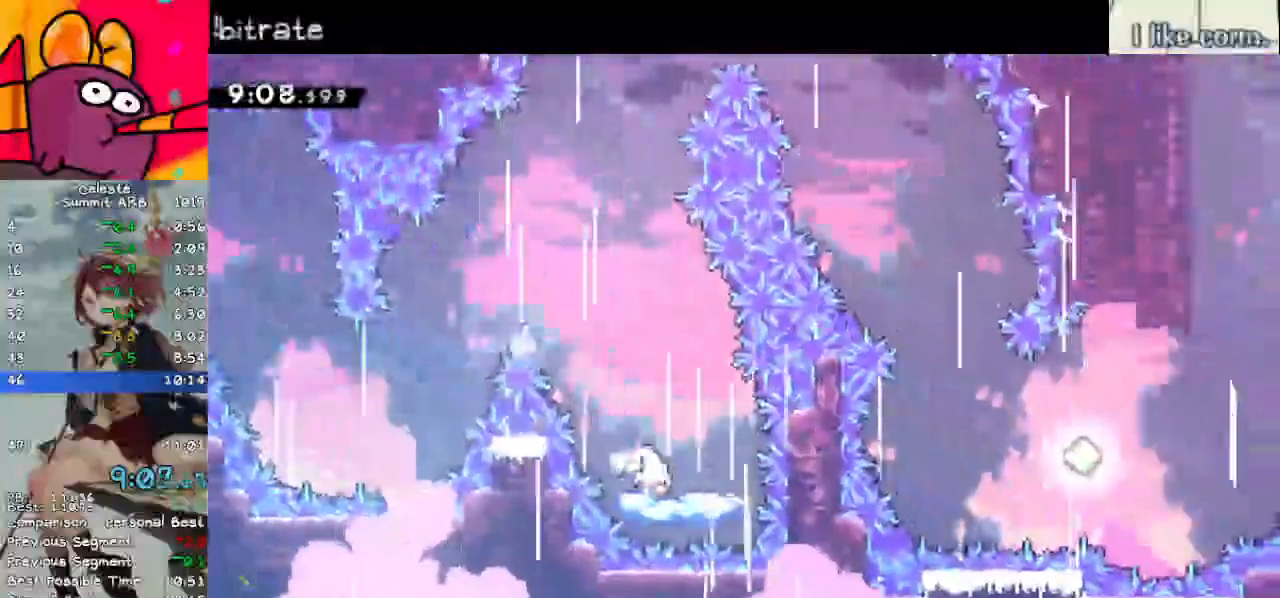
{"keys": ["jump", "right", "up"], "events": [[250, "down", "up"], [250, "left", "down"], [300, "jump", "down"], [433, "right", "down"], [433, "up", "down"], [483, "left", "up"]]}
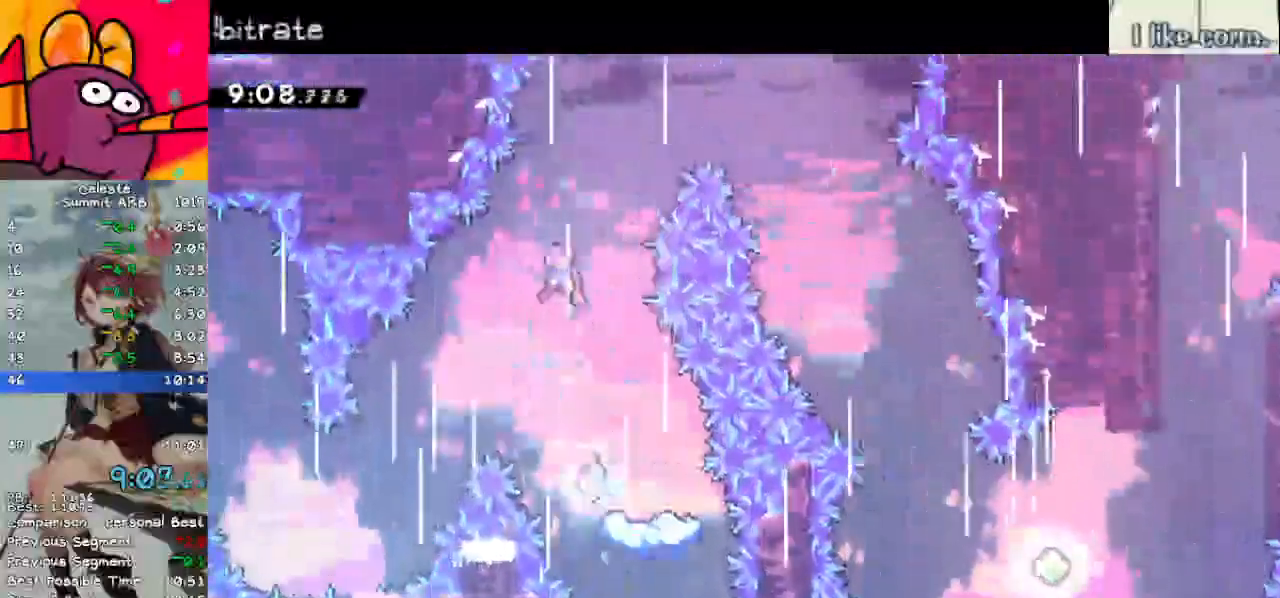
{"keys": ["down", "right"], "events": [[83, "dash", "down"], [117, "jump", "up"], [267, "dash", "up"], [300, "up", "up"], [400, "down", "down"]]}
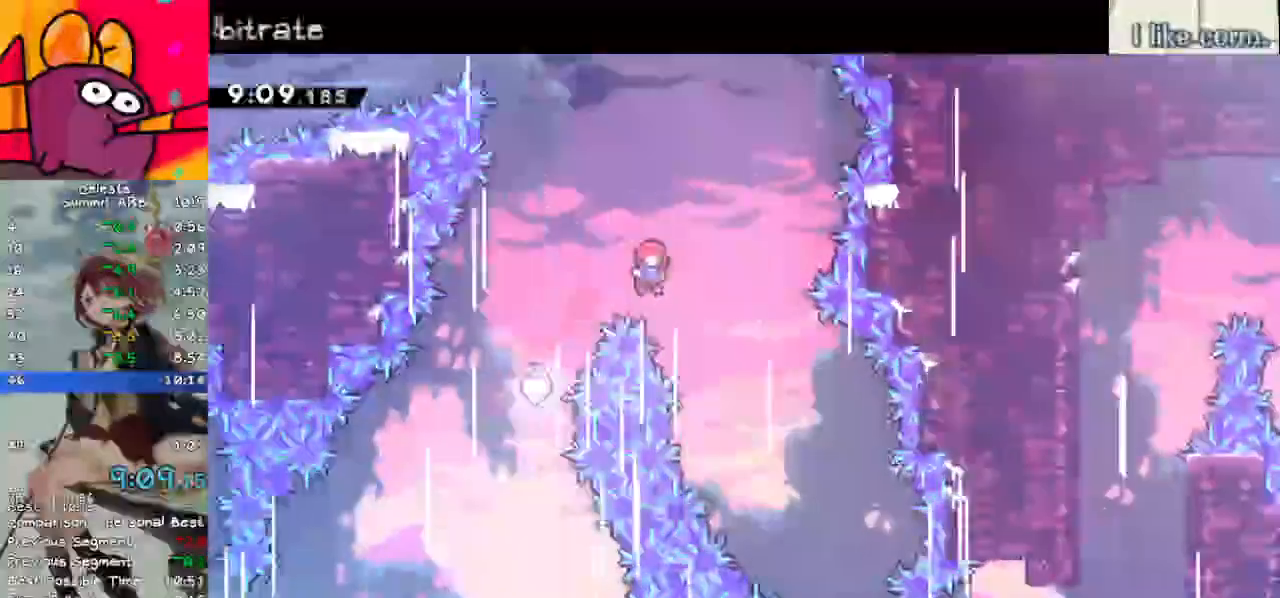
{"keys": ["down", "right"], "events": []}
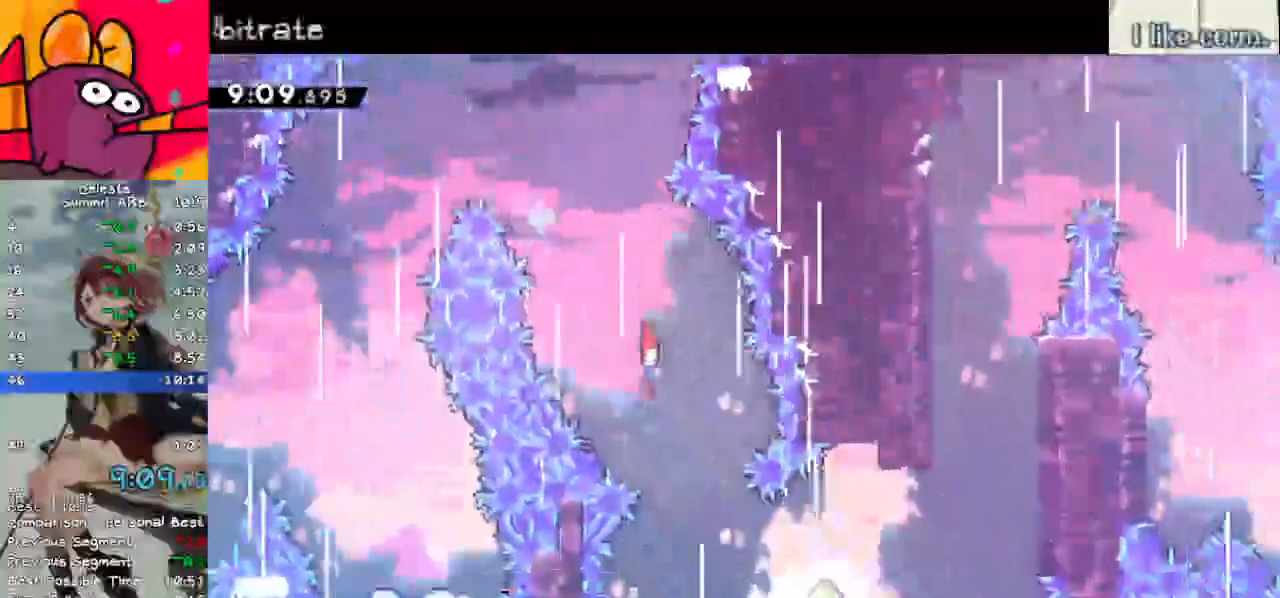
{"keys": ["demo", "right", "up"], "events": [[150, "down", "up"], [350, "up", "down"], [400, "demo", "down"]]}
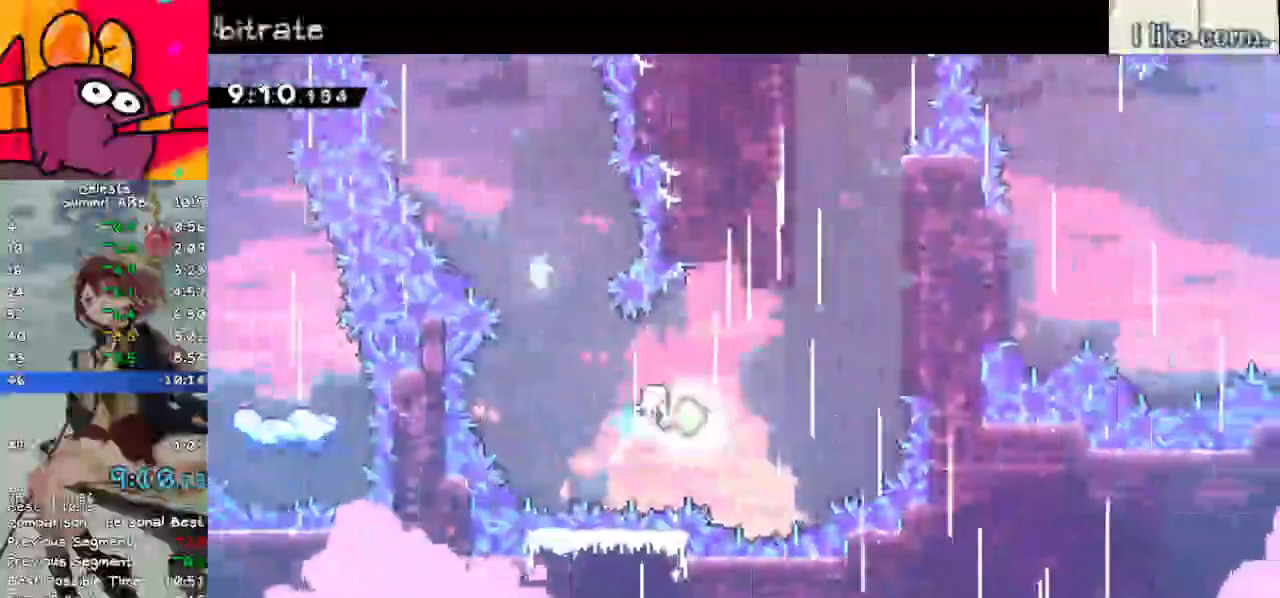
{"keys": ["jump", "right", "space"], "events": [[83, "demo", "up"], [217, "up", "up"], [350, "jump", "down"], [400, "space", "down"]]}
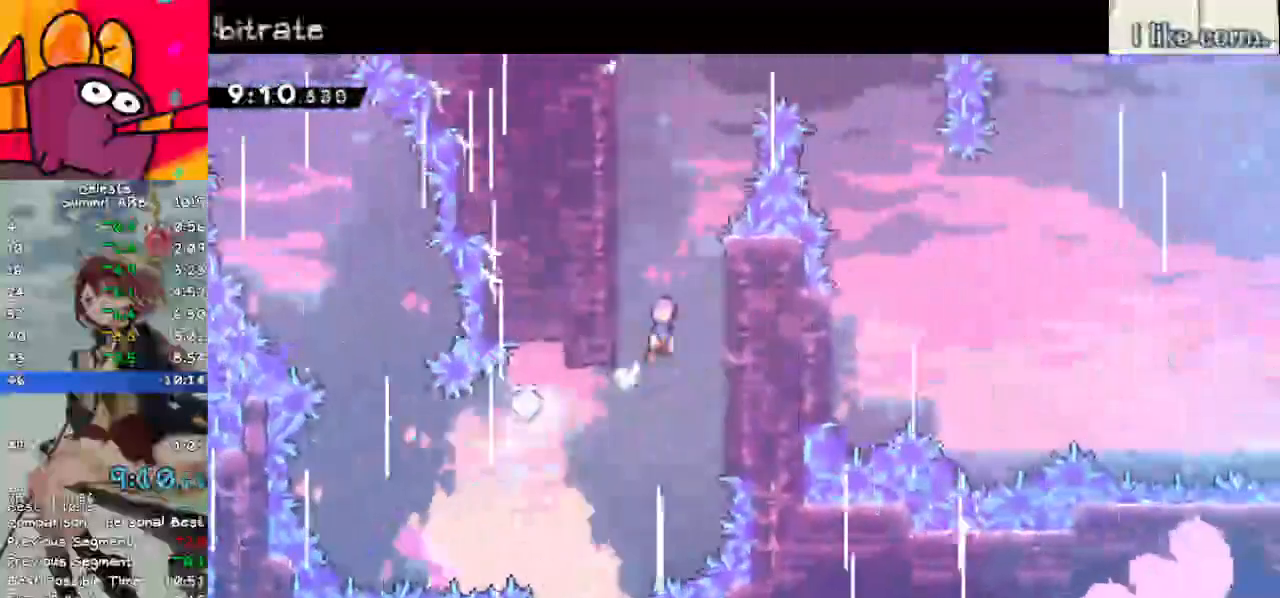
{"keys": ["jump", "right"], "events": [[133, "jump", "up"], [133, "space", "up"], [183, "jump", "down"], [183, "left", "down"], [183, "right", "up"], [317, "jump", "up"], [367, "jump", "down"], [367, "right", "down"], [417, "left", "up"]]}
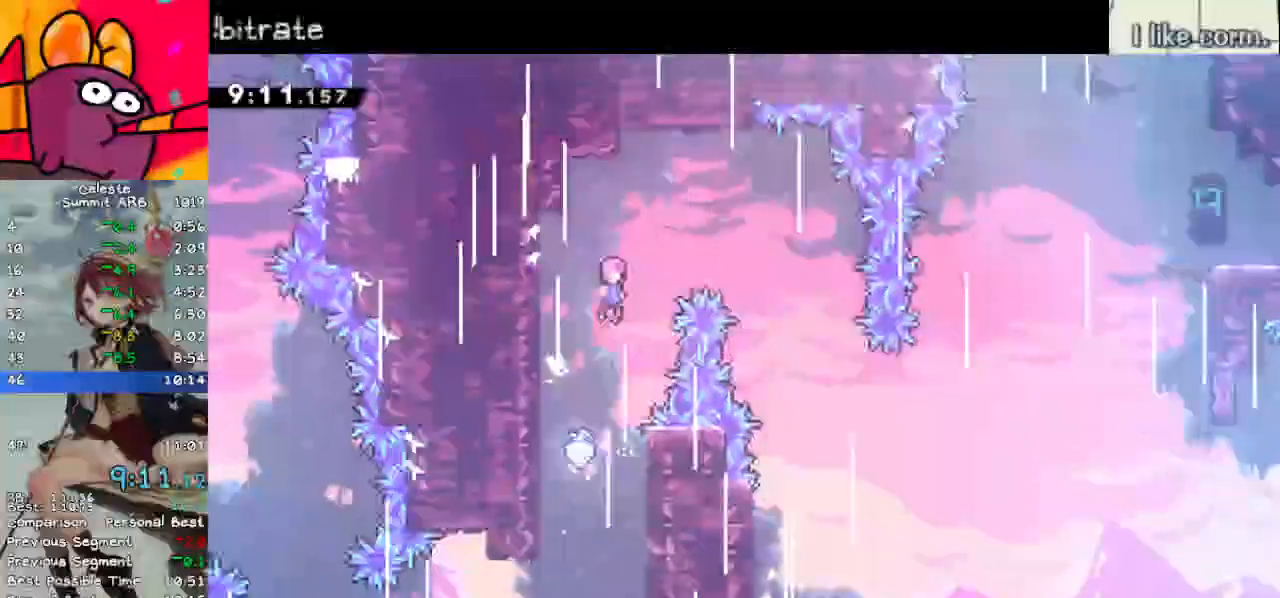
{"keys": ["jump", "right"], "events": []}
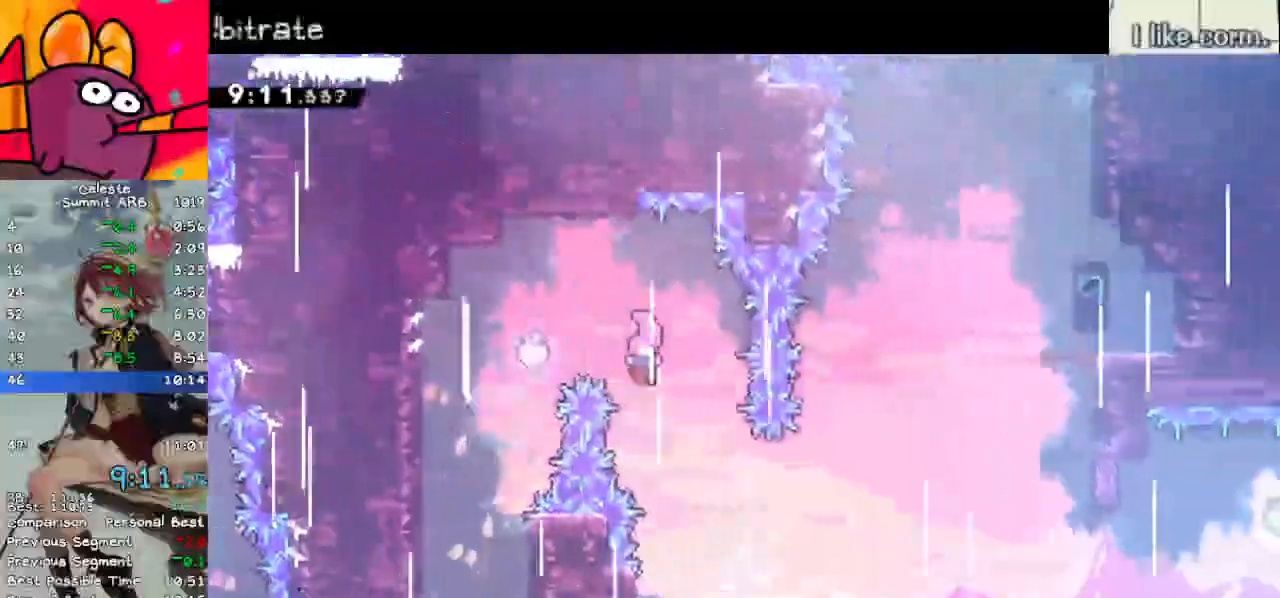
{"keys": ["dash", "right", "up"], "events": [[267, "demo", "down"], [267, "jump", "up"], [400, "demo", "up"], [450, "up", "down"], [500, "dash", "down"]]}
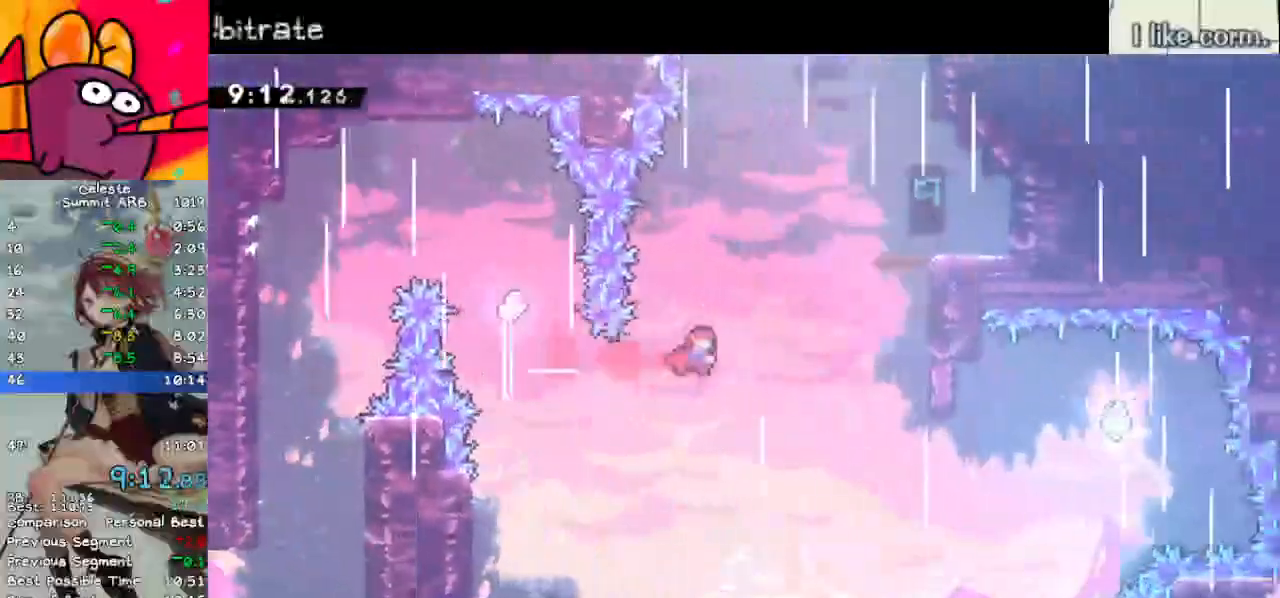
{"keys": ["left", "right", "up"], "events": [[183, "dash", "up"], [467, "left", "down"]]}
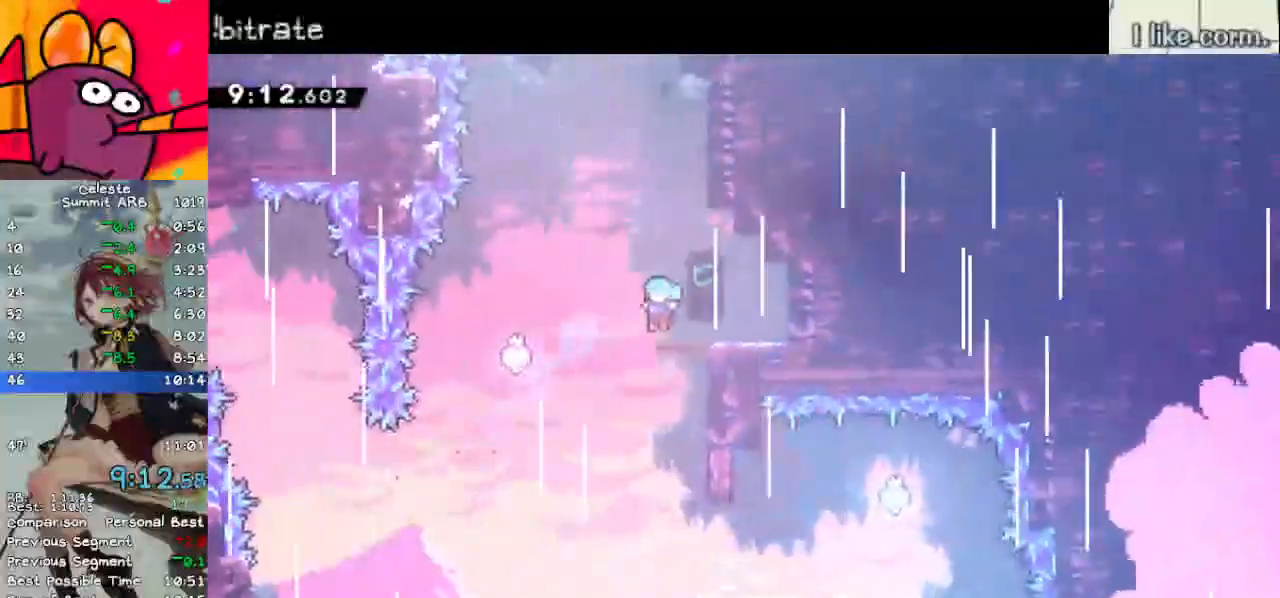
{"keys": ["down", "right"], "events": [[17, "right", "up"], [17, "up", "up"], [250, "down", "down"], [250, "right", "down"], [333, "left", "up"]]}
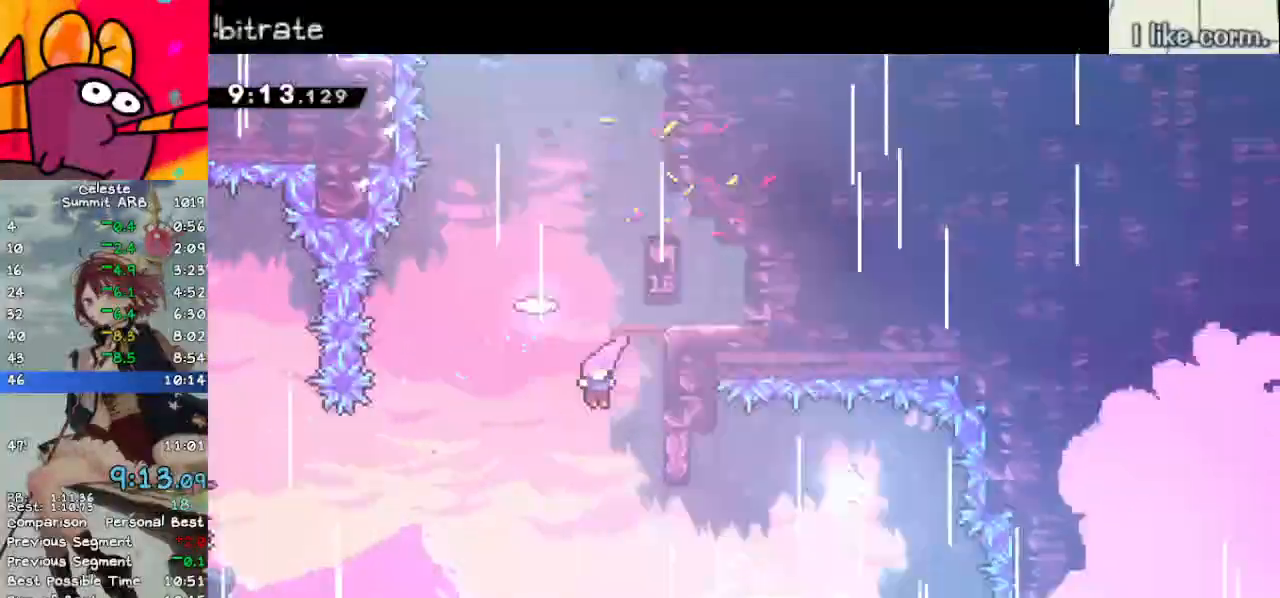
{"keys": ["dash", "right", "up"], "events": [[267, "down", "up"], [350, "up", "down"], [400, "dash", "down"]]}
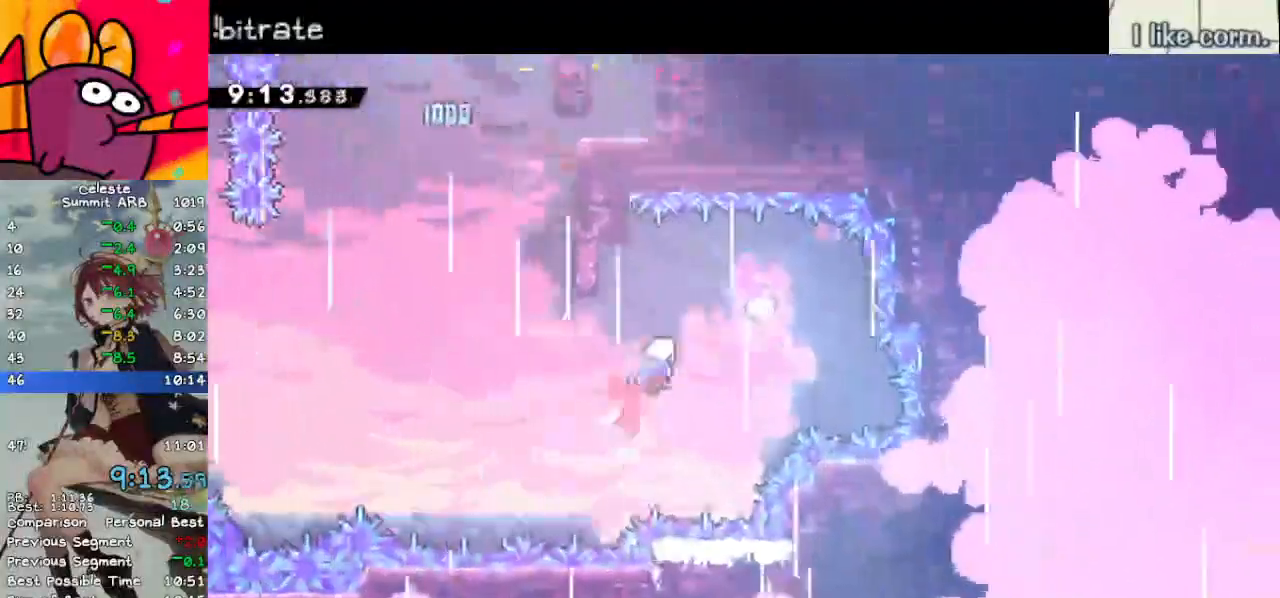
{"keys": ["left", "up"], "events": [[100, "dash", "up"], [133, "left", "down"], [133, "right", "up"]]}
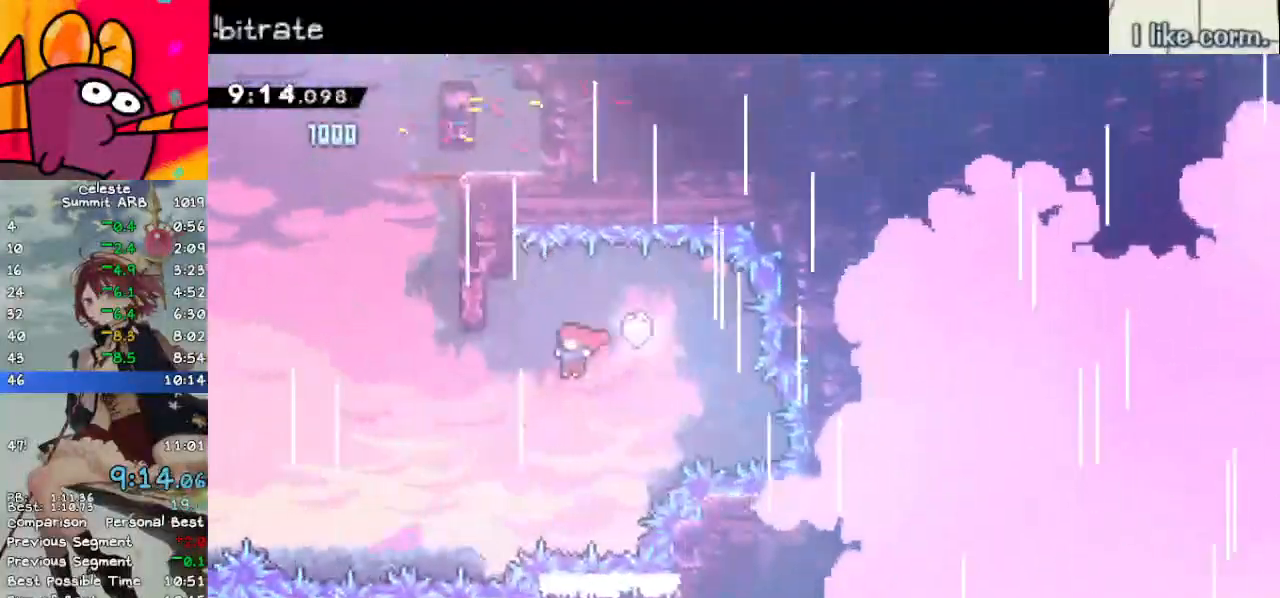
{"keys": ["grab", "jump", "right", "up"], "events": [[150, "demo", "down"], [250, "grab", "down"], [300, "demo", "up"], [300, "right", "down"], [350, "jump", "down"], [350, "left", "up"]]}
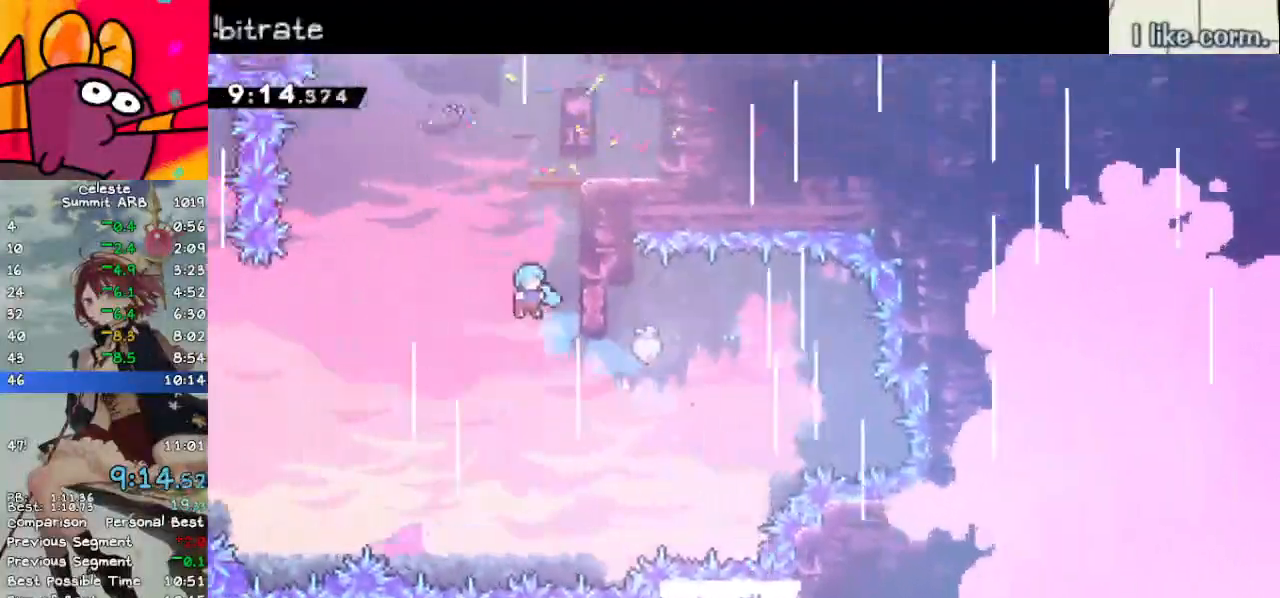
{"keys": ["grab", "jump", "right", "up"], "events": [[83, "jump", "up"], [217, "jump", "down"], [350, "jump", "up"], [400, "jump", "down"]]}
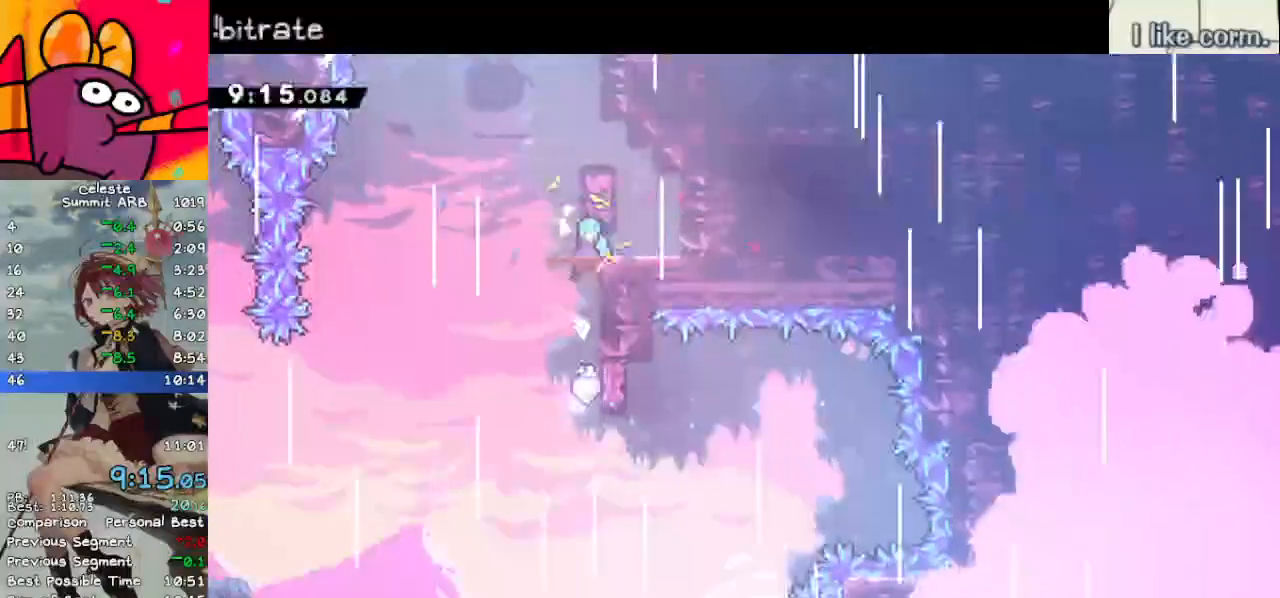
{"keys": ["dash", "up"], "events": [[50, "grab", "up"], [50, "jump", "up"], [50, "right", "up"], [283, "dash", "down"]]}
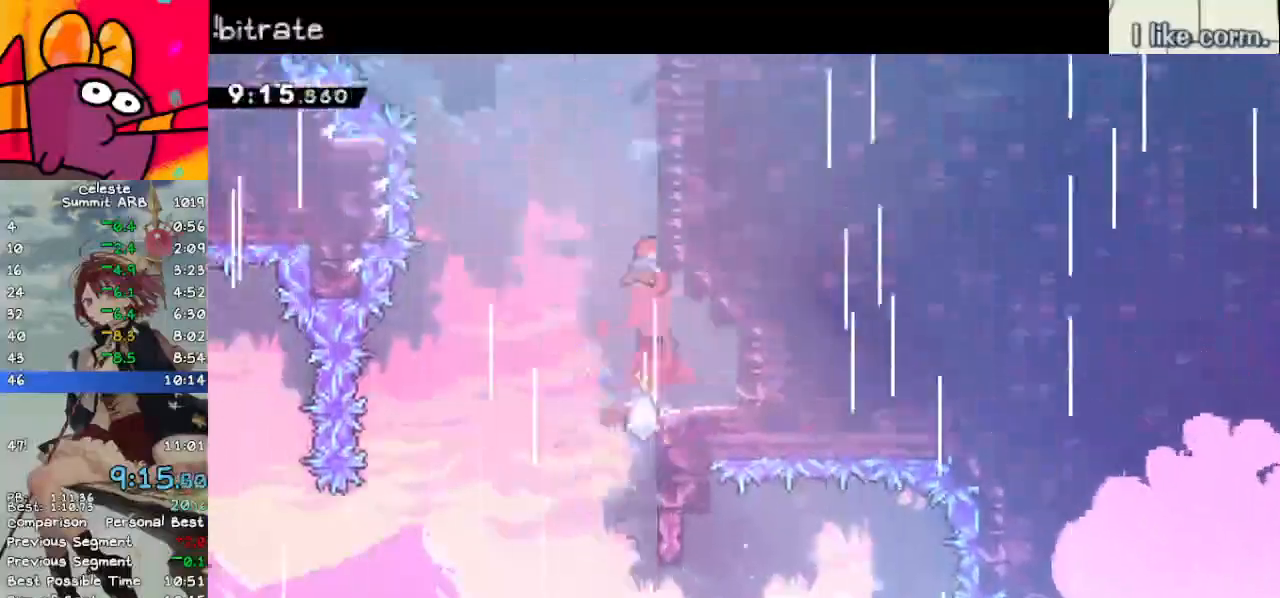
{"keys": ["dash", "left"], "events": [[17, "dash", "up"], [17, "left", "down"], [67, "jump", "down"], [100, "up", "up"], [450, "dash", "down"], [483, "jump", "up"]]}
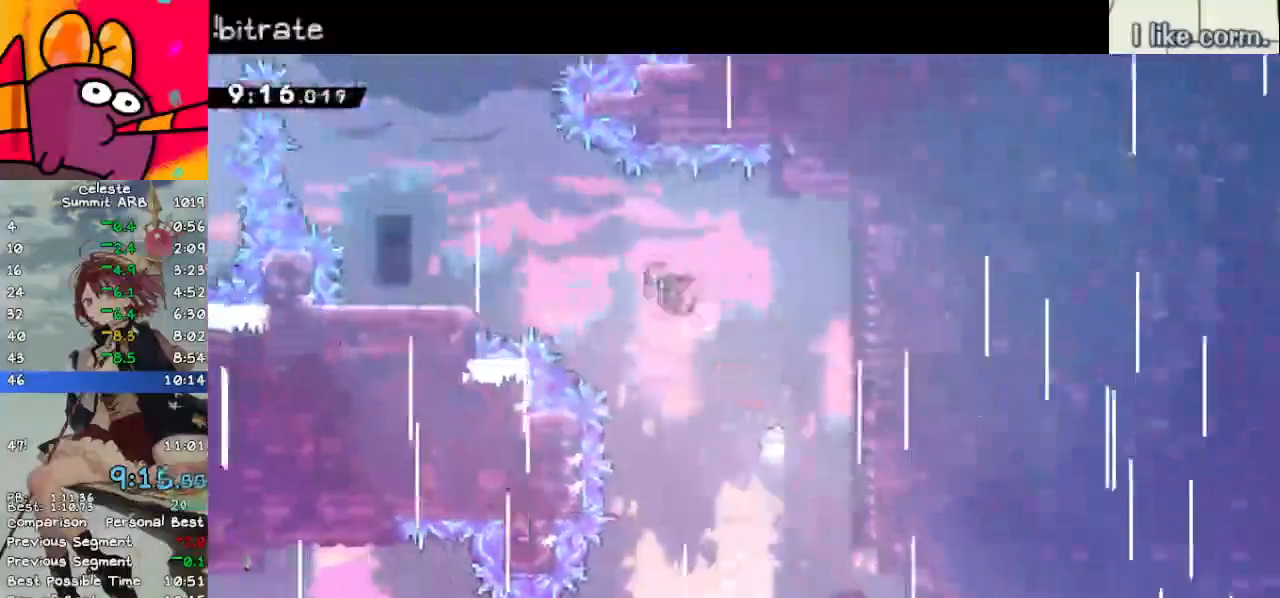
{"keys": ["jump"], "events": [[117, "dash", "up"], [367, "left", "up"], [400, "jump", "down"]]}
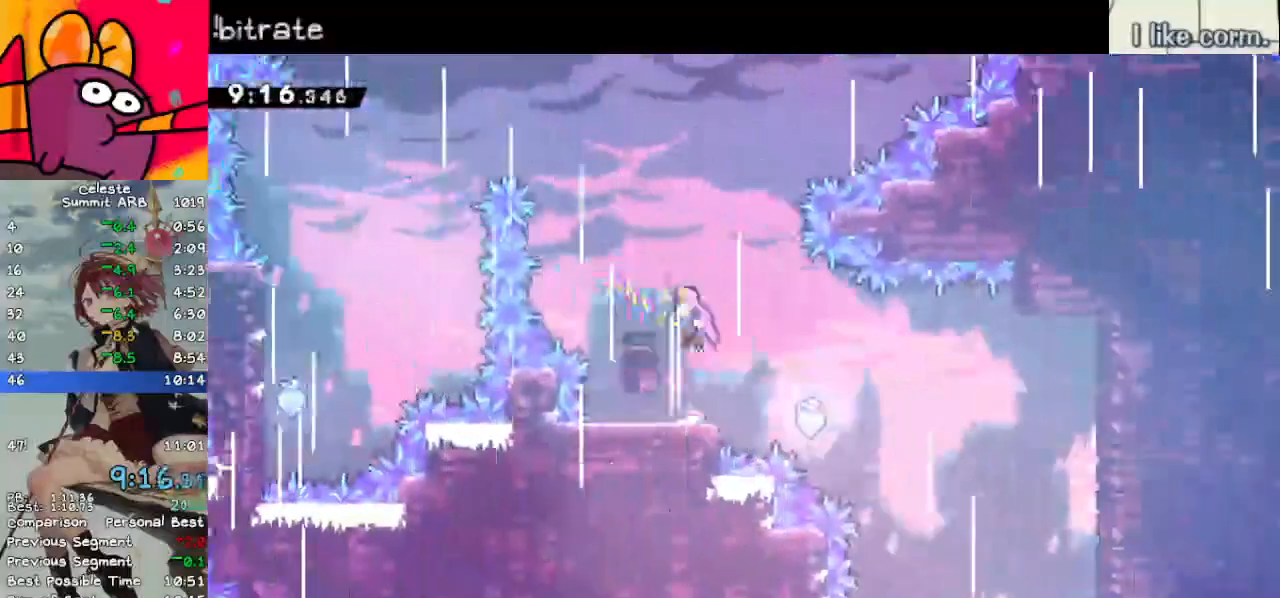
{"keys": ["left", "up"], "events": [[83, "left", "down"], [133, "up", "down"], [183, "dash", "down"], [283, "jump", "up"], [367, "dash", "up"]]}
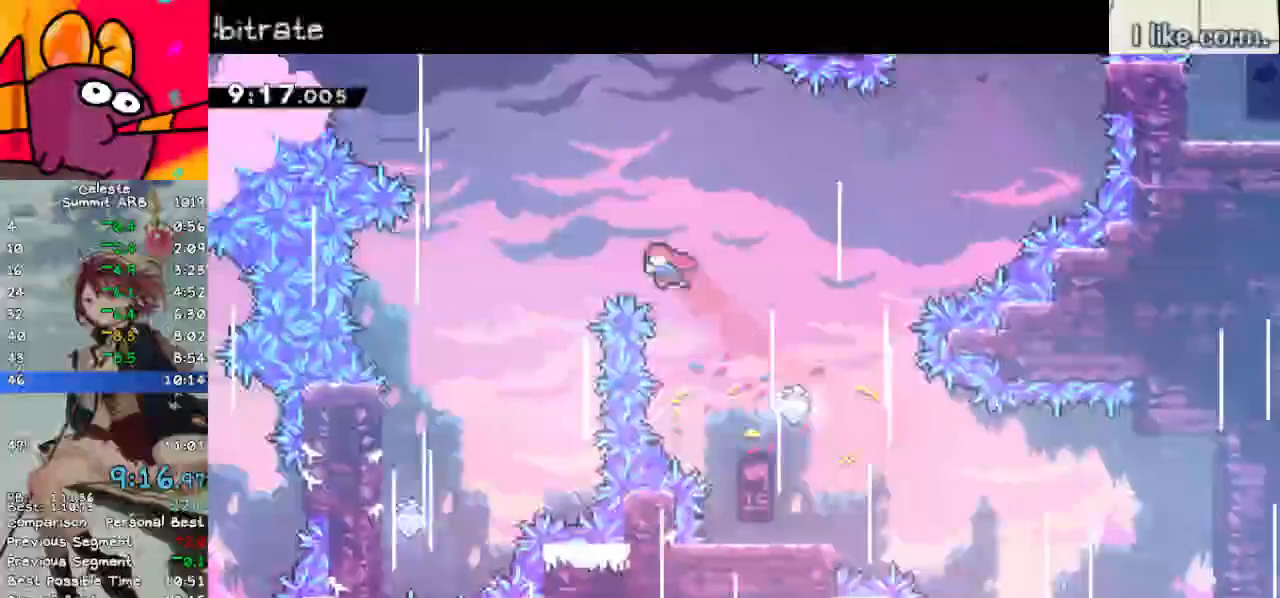
{"keys": ["grab", "left"], "events": [[17, "up", "up"], [483, "grab", "down"]]}
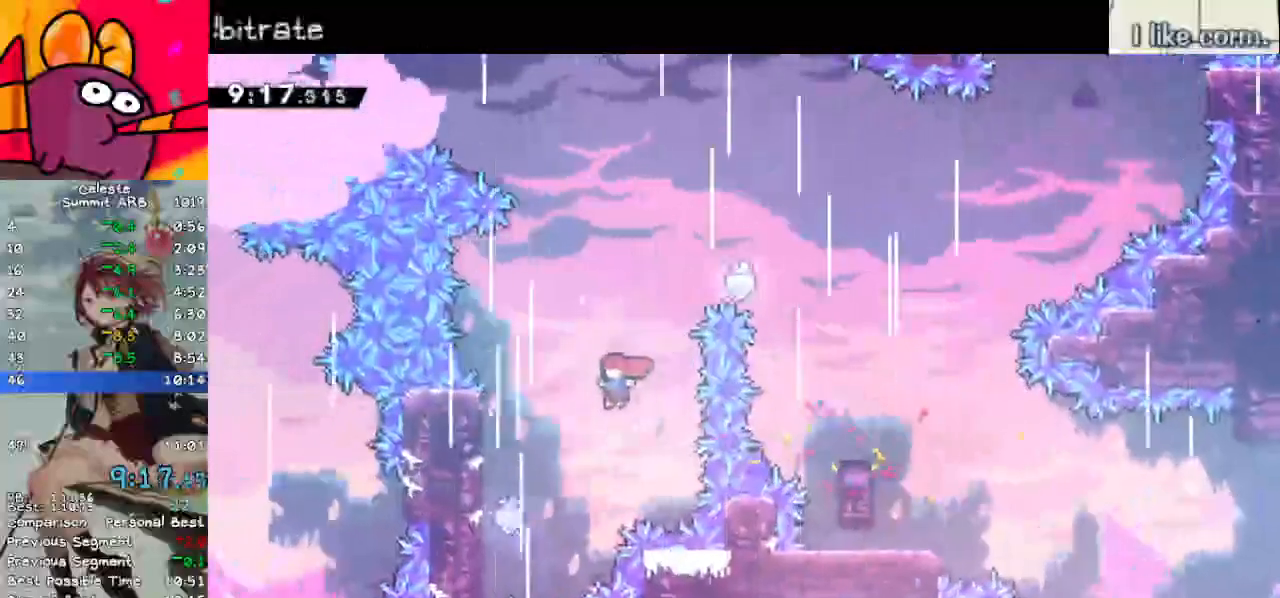
{"keys": ["left", "right"], "events": [[417, "jump", "down"], [500, "grab", "up"], [500, "jump", "up"], [500, "right", "down"]]}
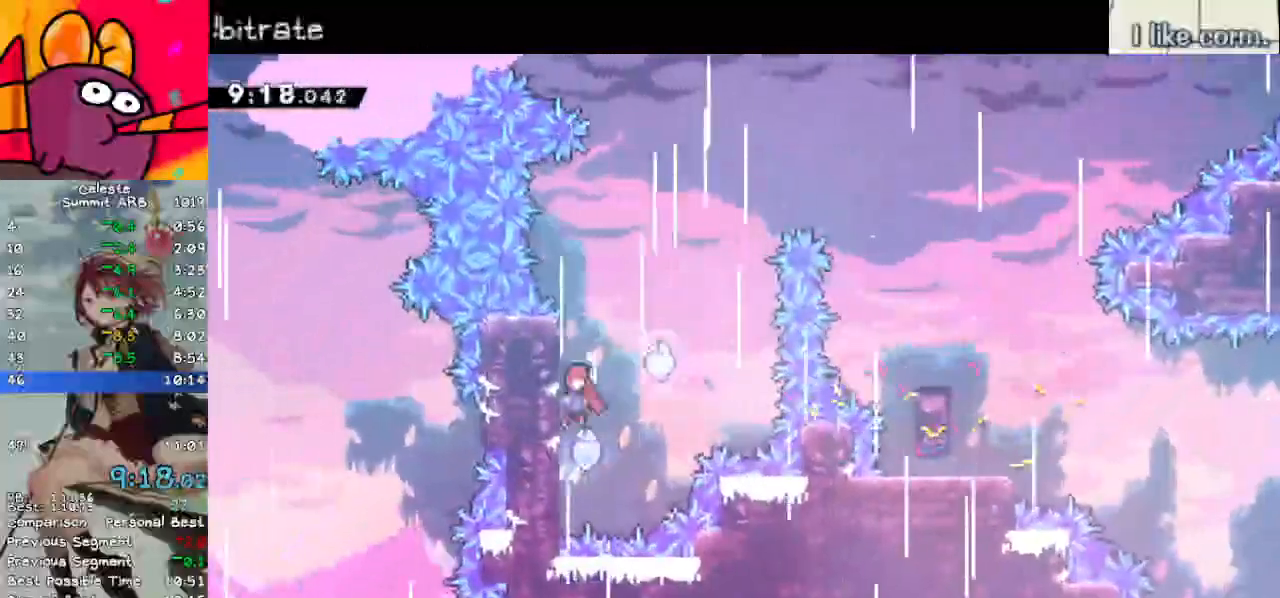
{"keys": ["right"], "events": [[50, "jump", "down"], [50, "left", "up"], [233, "dash", "down"], [233, "up", "down"], [333, "jump", "up"], [417, "dash", "up"], [467, "up", "up"]]}
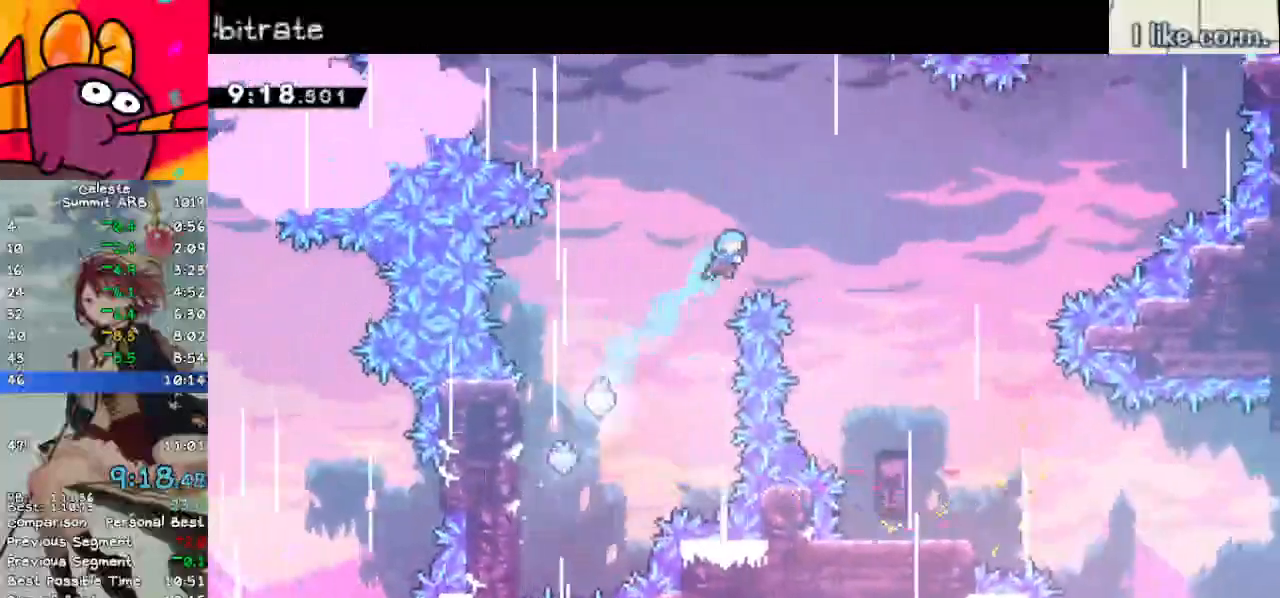
{"keys": ["down", "right"], "events": [[17, "down", "down"]]}
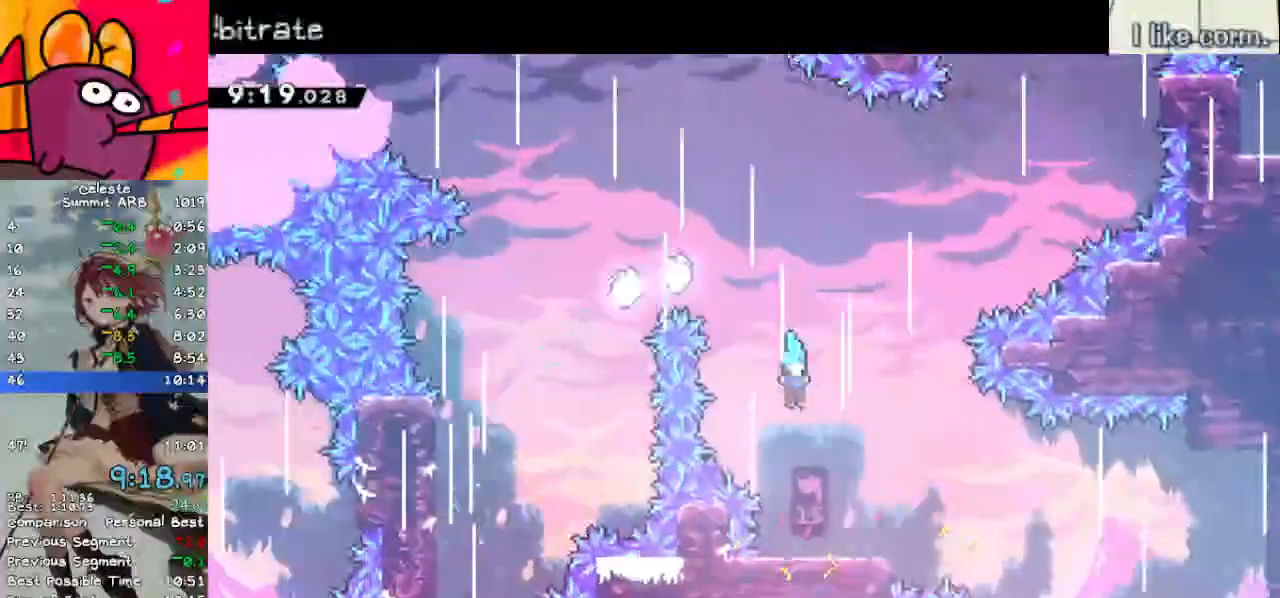
{"keys": ["dash", "jump", "up"], "events": [[50, "right", "up"], [83, "right", "down"], [233, "down", "up"], [283, "jump", "down"], [417, "up", "down"], [467, "dash", "down"], [467, "right", "up"]]}
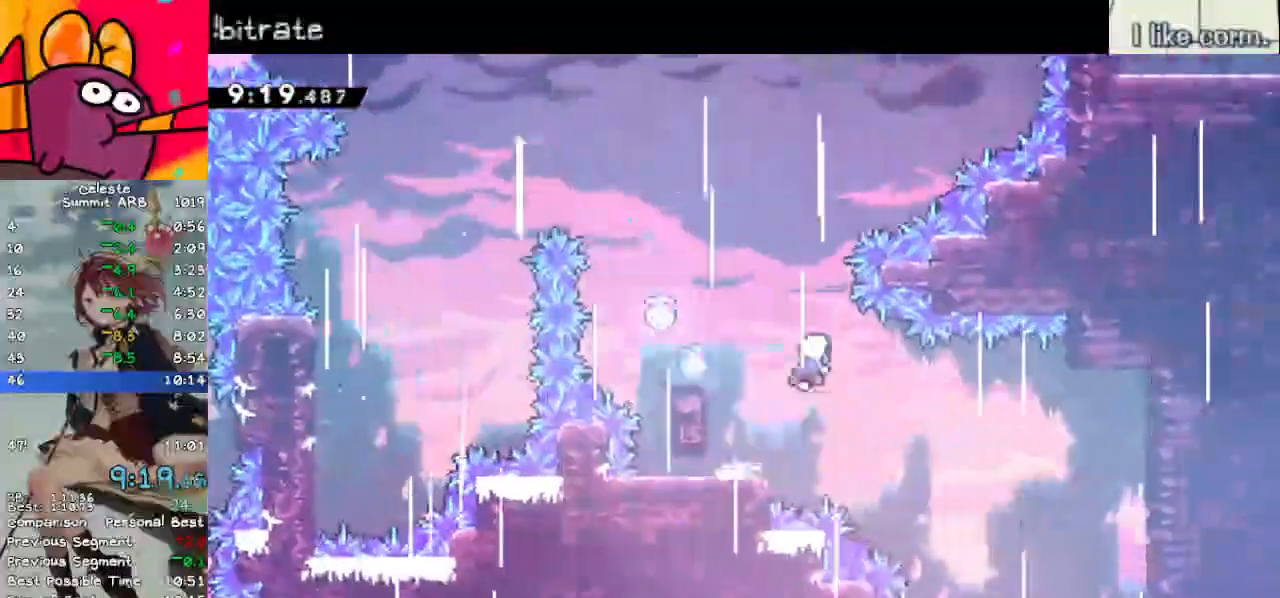
{"keys": ["dash", "right", "up"], "events": [[17, "jump", "up"], [100, "right", "down"], [150, "dash", "up"], [433, "dash", "down"]]}